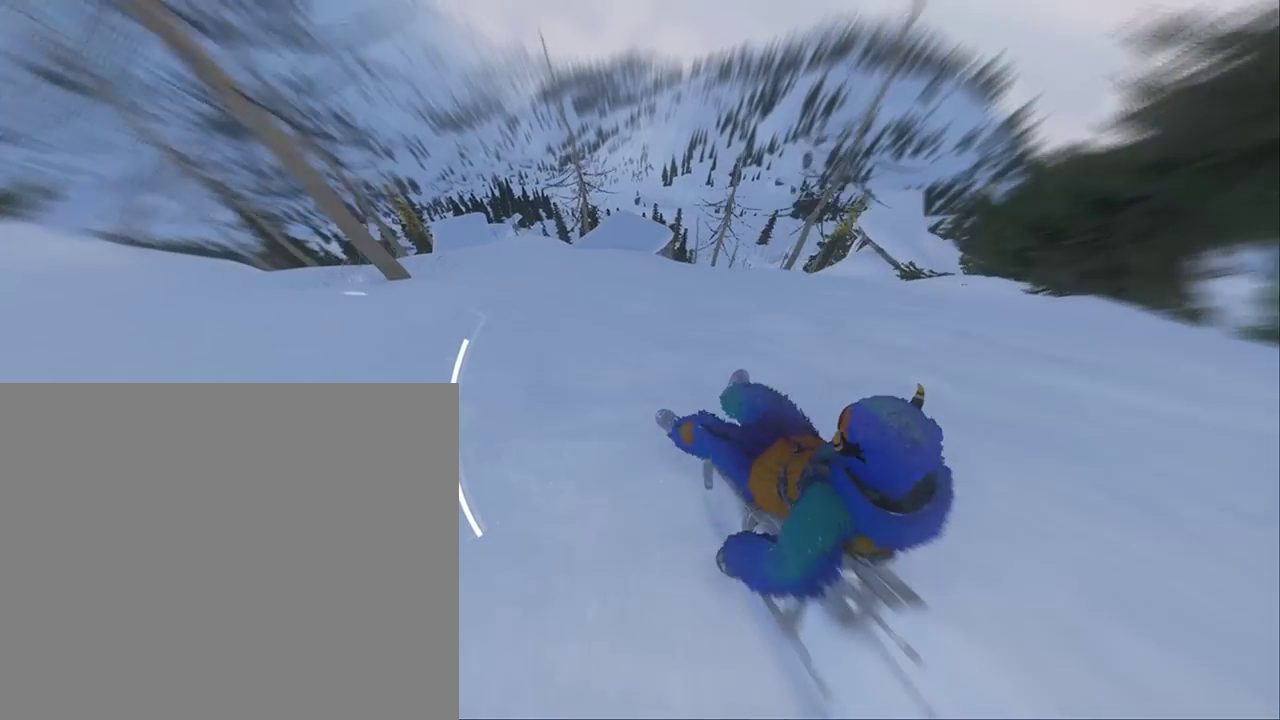
Gameplay with a controller (Xbox layout); each line is a JSON object with the inputs held at the frame after it. "events" lists button and stick changes between this image and that frame as [ms after this image, input, new state], when the widget could be followed in between. Not read: B HOME L2 R1 R2 TOUCHPAD X.
{"buttons": [], "left_stick": "up-right", "right_stick": "center", "events": []}
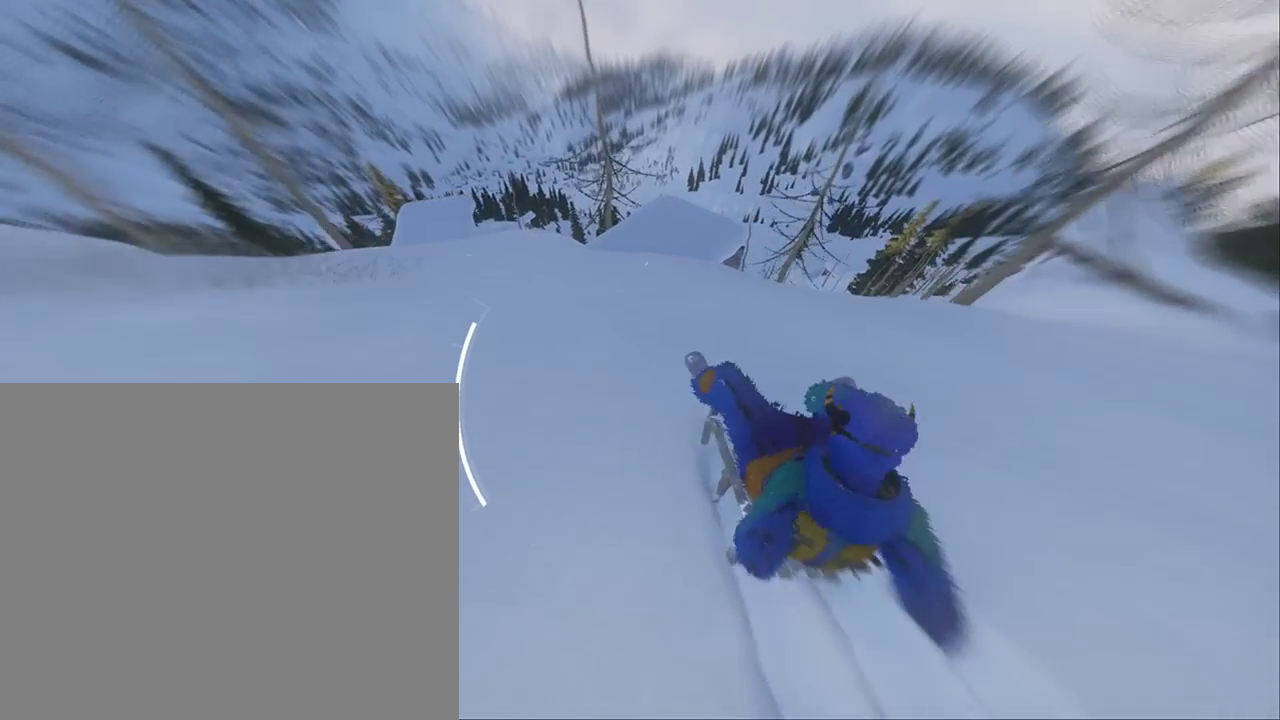
{"buttons": [], "left_stick": "up-right", "right_stick": "center", "events": []}
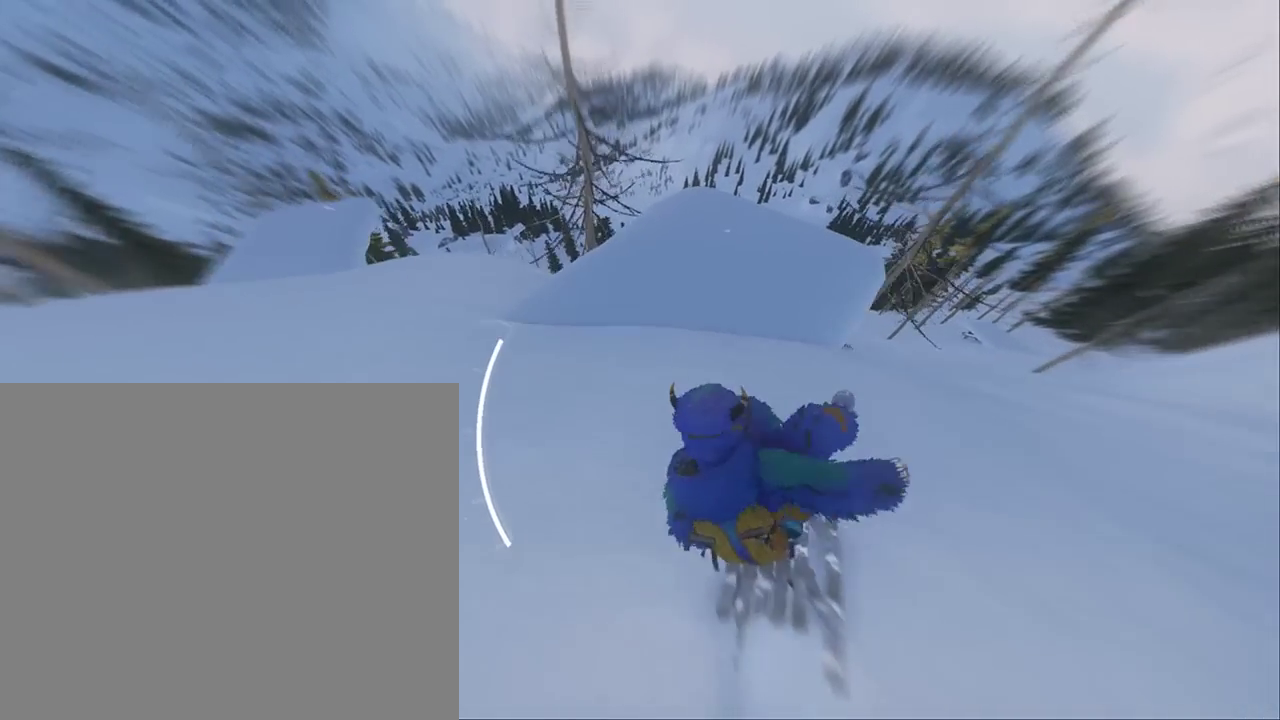
{"buttons": [], "left_stick": "down-left", "right_stick": "center", "events": [[50, "left_stick", "right"], [217, "left_stick", "up-right"], [317, "left_stick", "center"], [450, "left_stick", "down-left"]]}
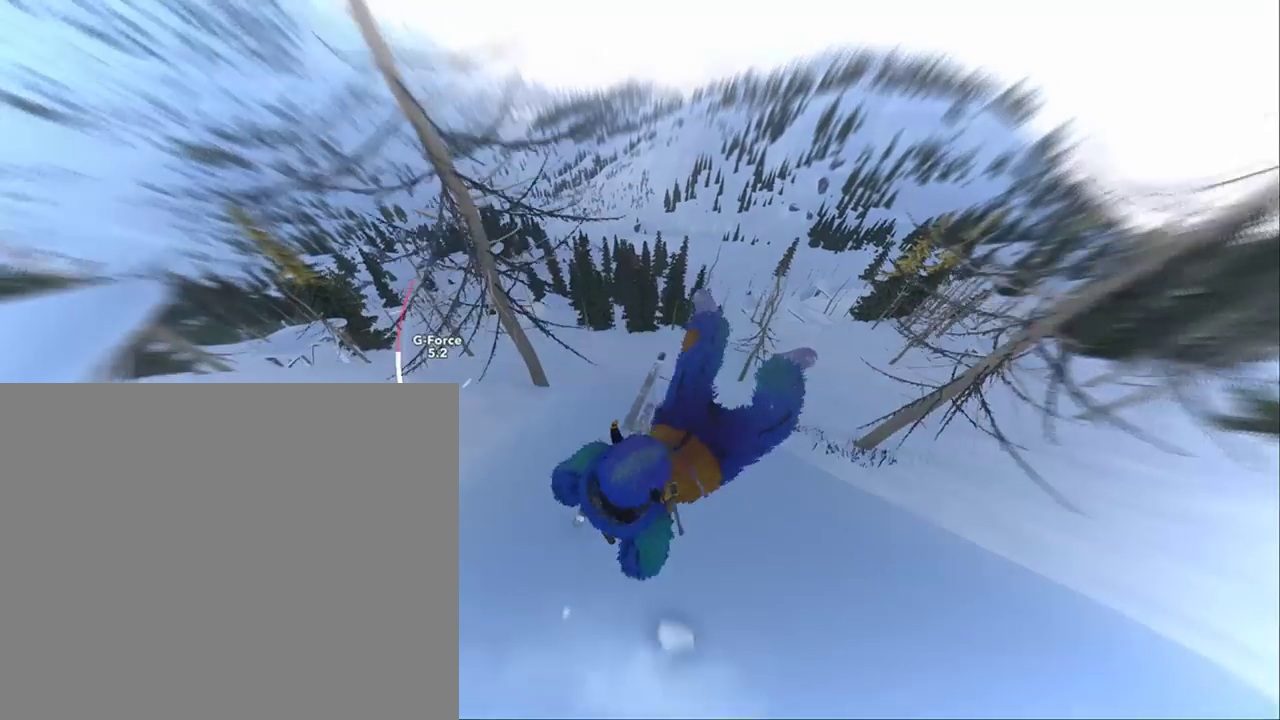
{"buttons": [], "left_stick": "down-left", "right_stick": "center", "events": []}
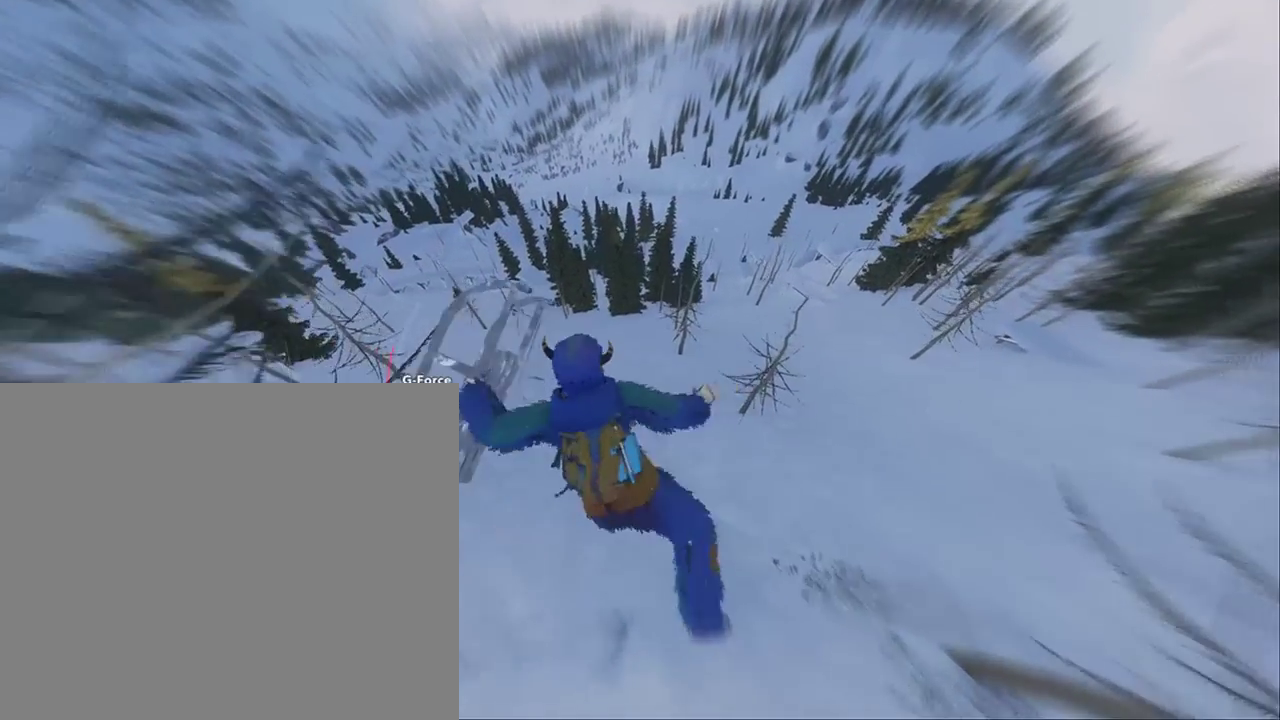
{"buttons": [], "left_stick": "right", "right_stick": "center", "events": [[183, "left_stick", "right"]]}
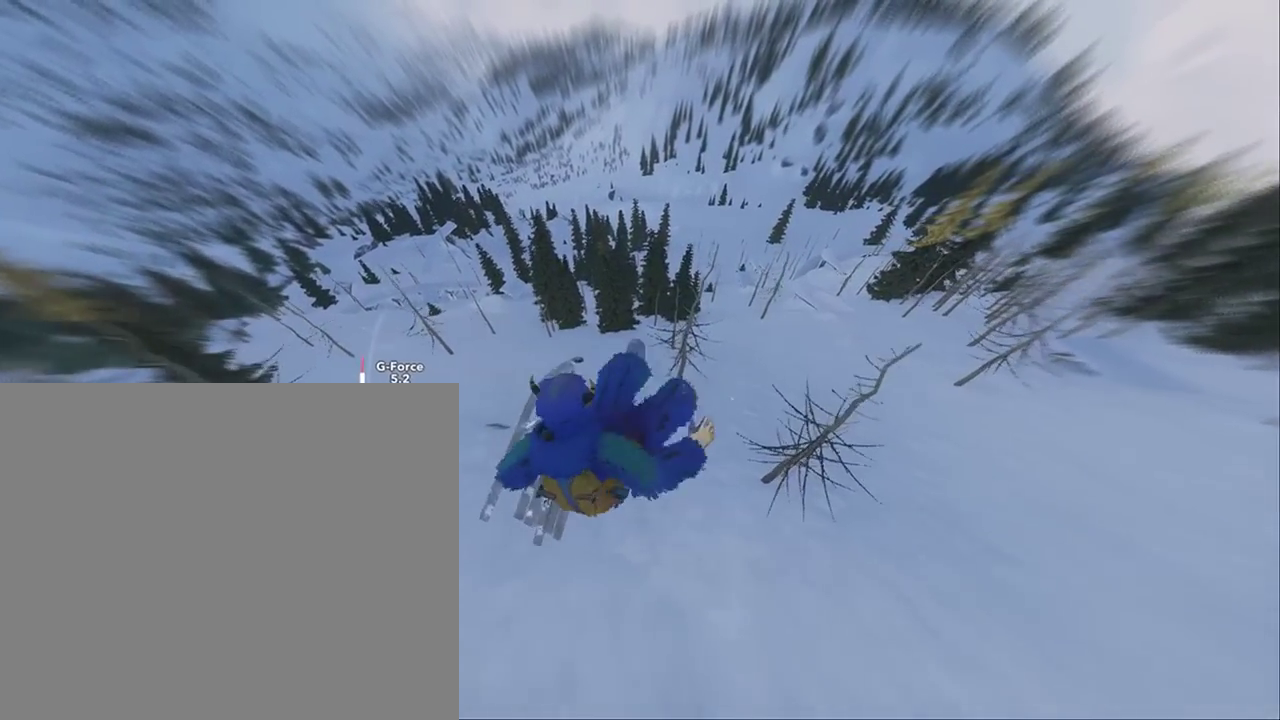
{"buttons": [], "left_stick": "right", "right_stick": "center", "events": [[83, "left_stick", "center"], [217, "left_stick", "right"]]}
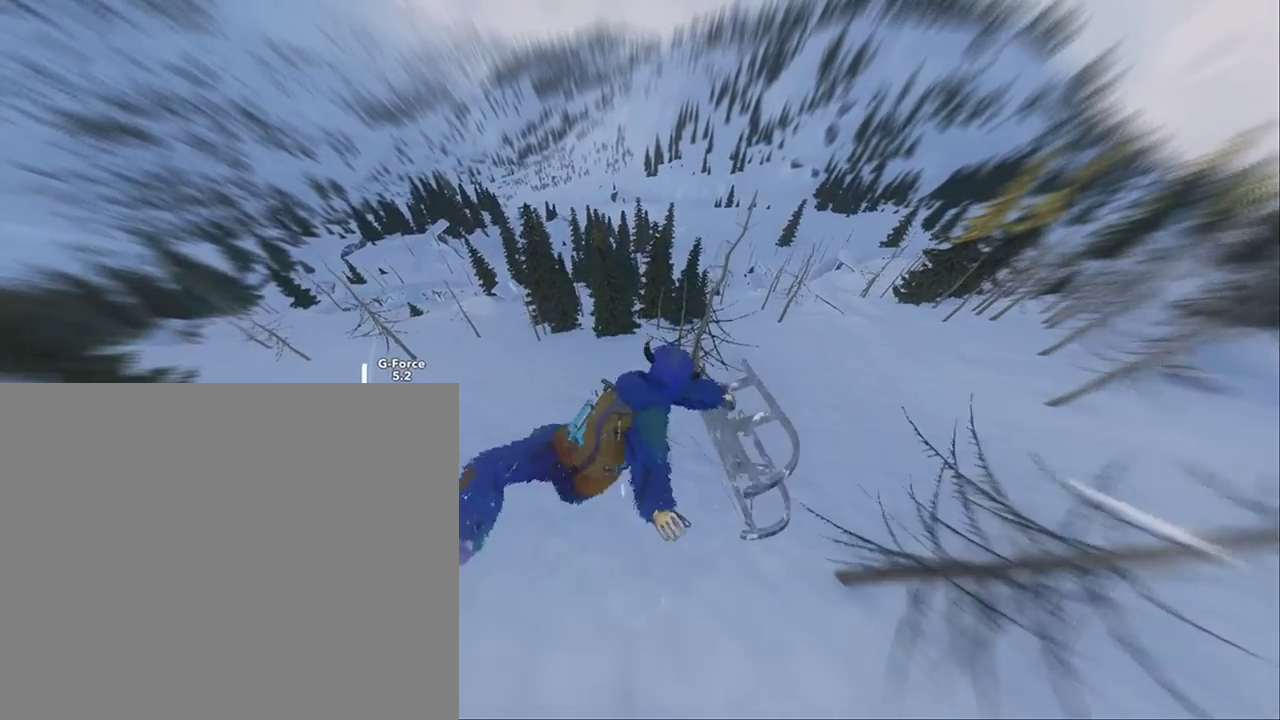
{"buttons": [], "left_stick": "center", "right_stick": "center", "events": [[83, "left_stick", "center"]]}
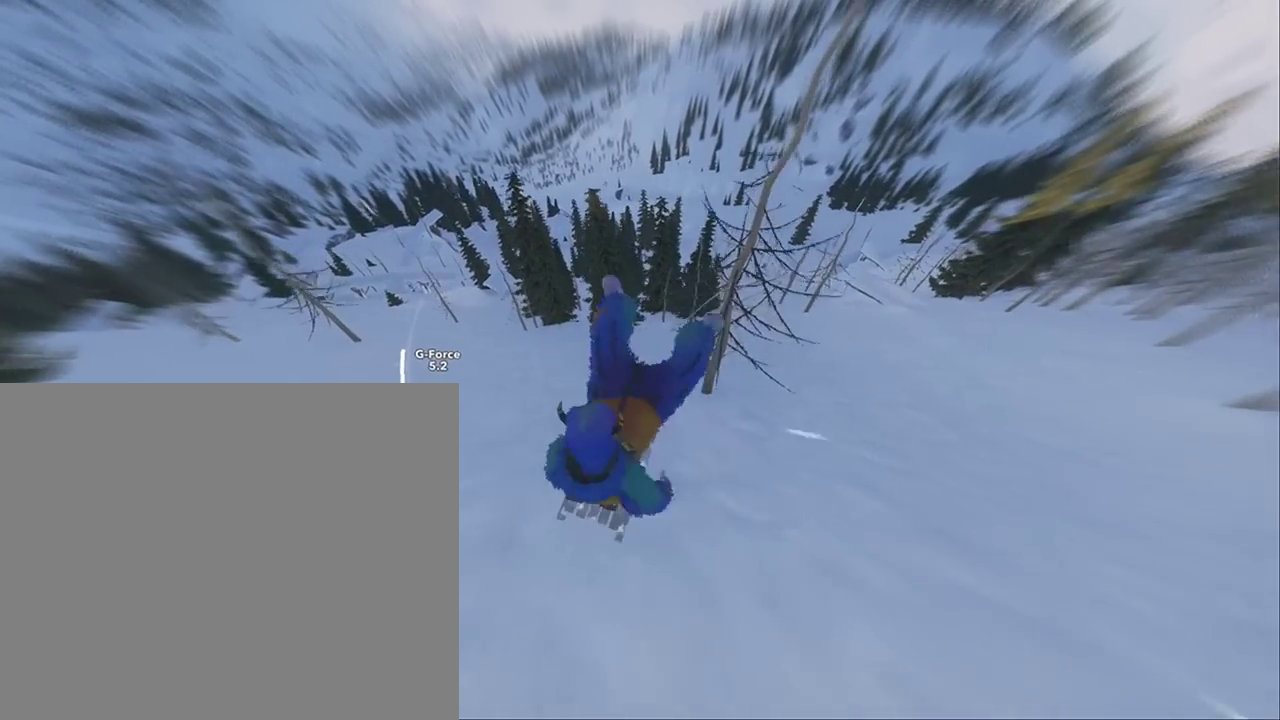
{"buttons": [], "left_stick": "left", "right_stick": "center", "events": [[83, "left_stick", "left"], [350, "left_stick", "center"], [483, "left_stick", "left"]]}
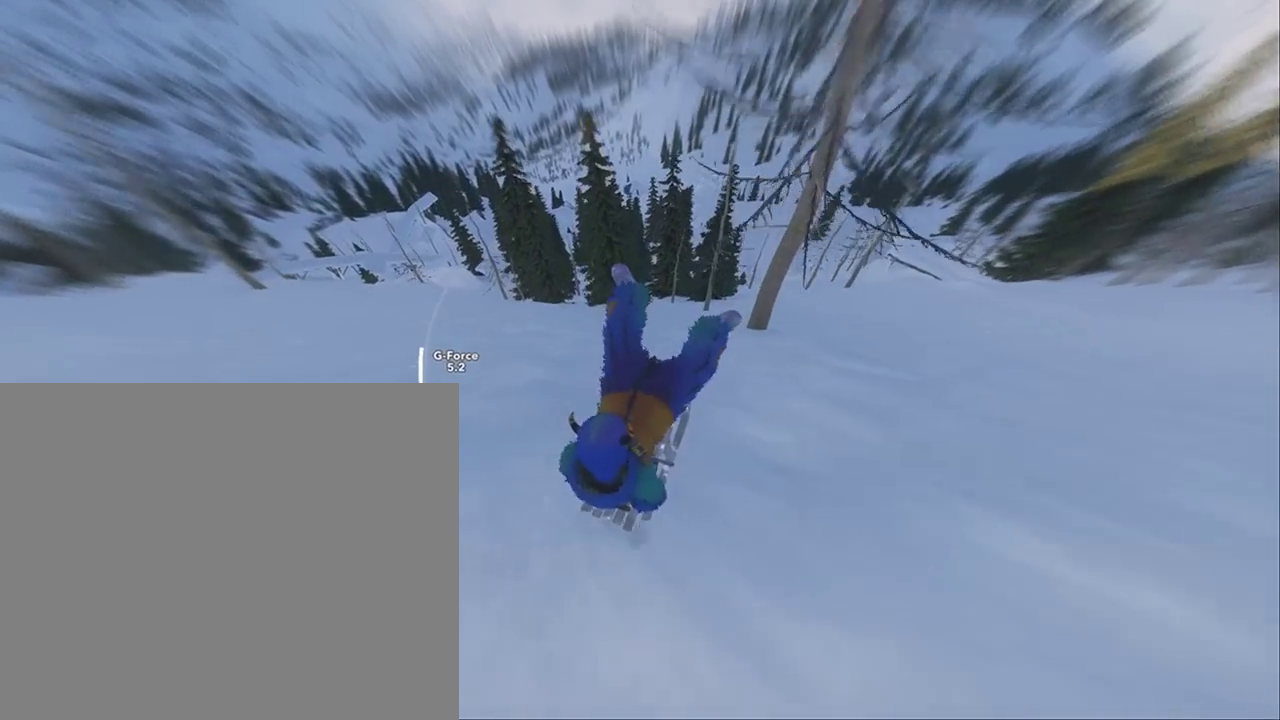
{"buttons": [], "left_stick": "left", "right_stick": "center", "events": []}
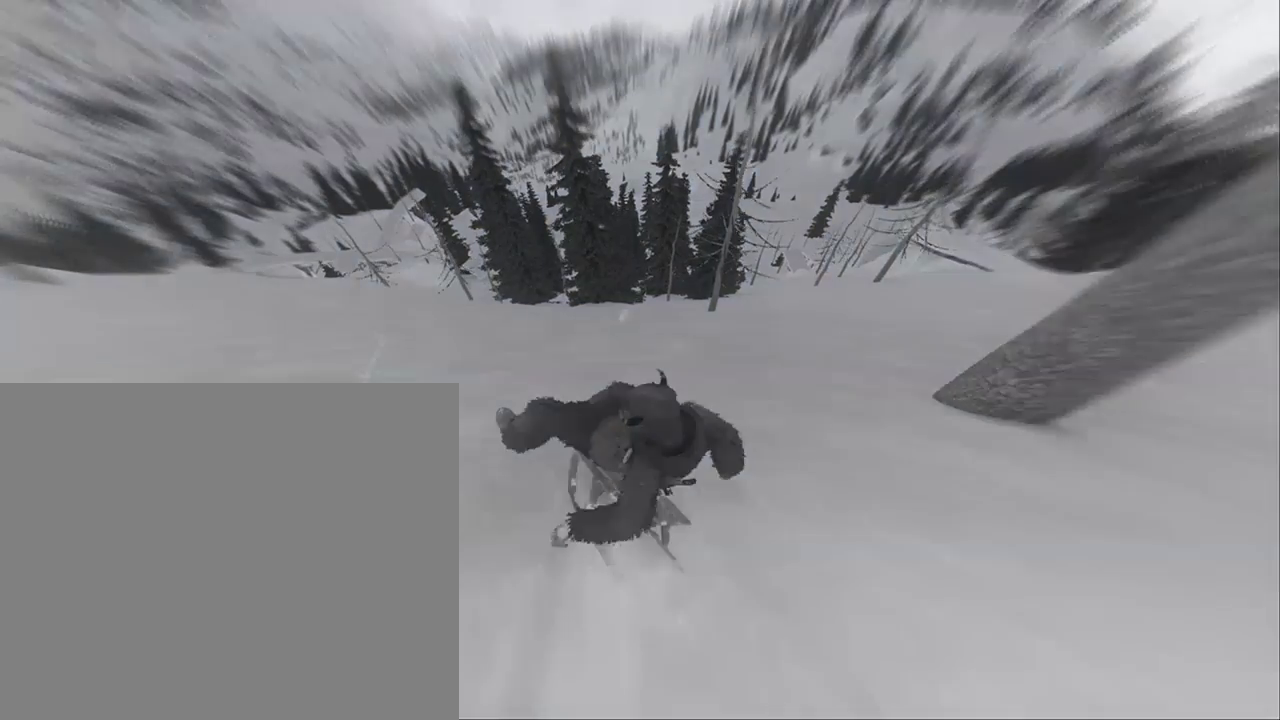
{"buttons": [], "left_stick": "left", "right_stick": "center", "events": []}
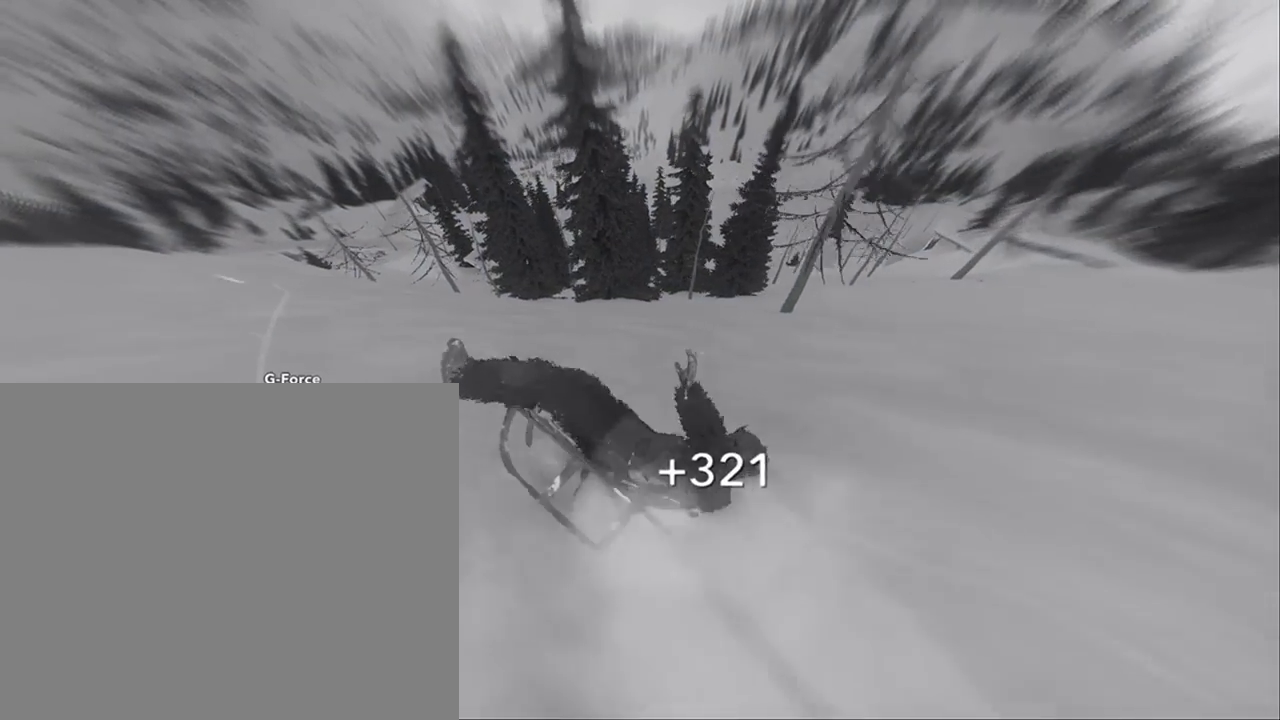
{"buttons": [], "left_stick": "left", "right_stick": "center", "events": []}
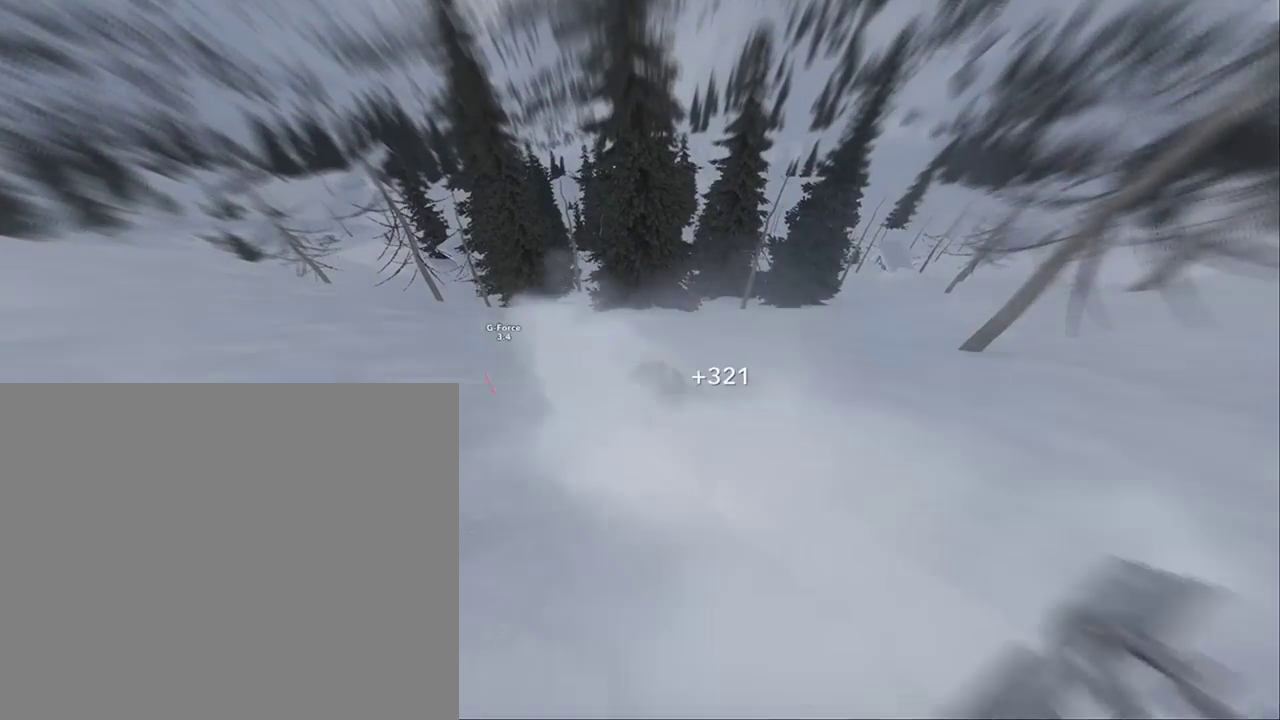
{"buttons": ["Y"], "left_stick": "center", "right_stick": "center", "events": [[317, "Y", "down"], [350, "left_stick", "center"]]}
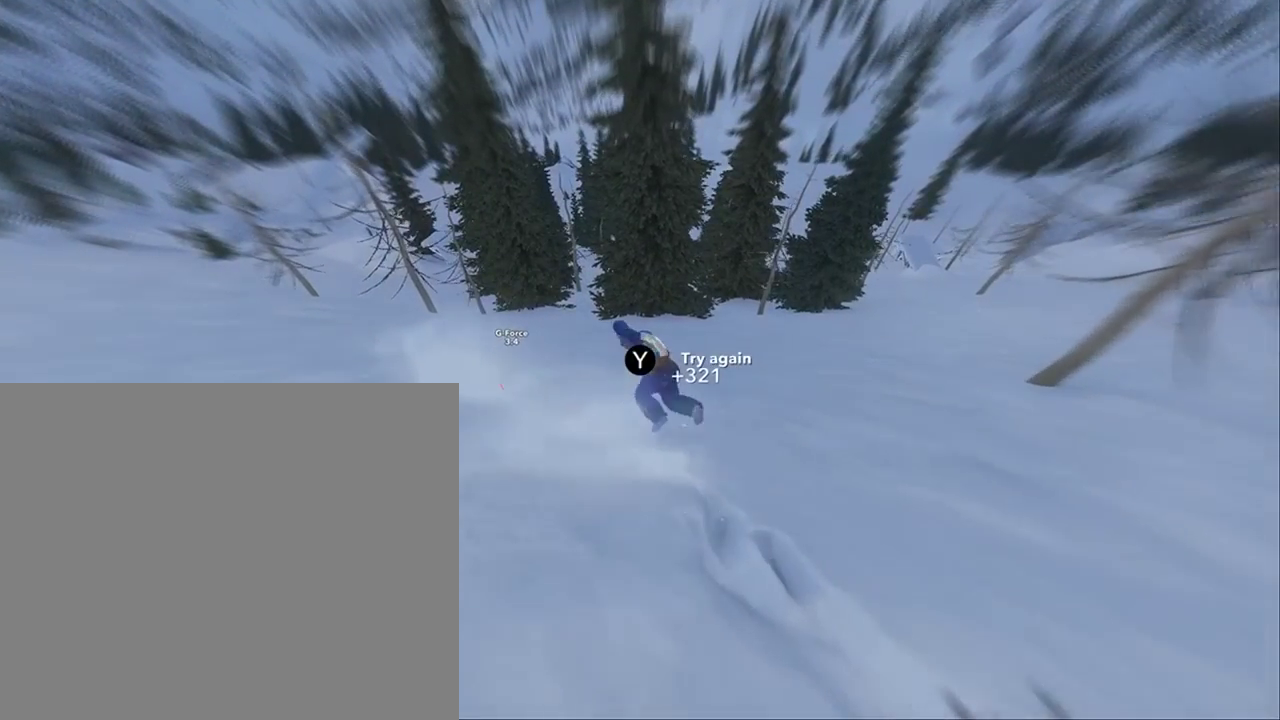
{"buttons": ["Y"], "left_stick": "center", "right_stick": "center", "events": []}
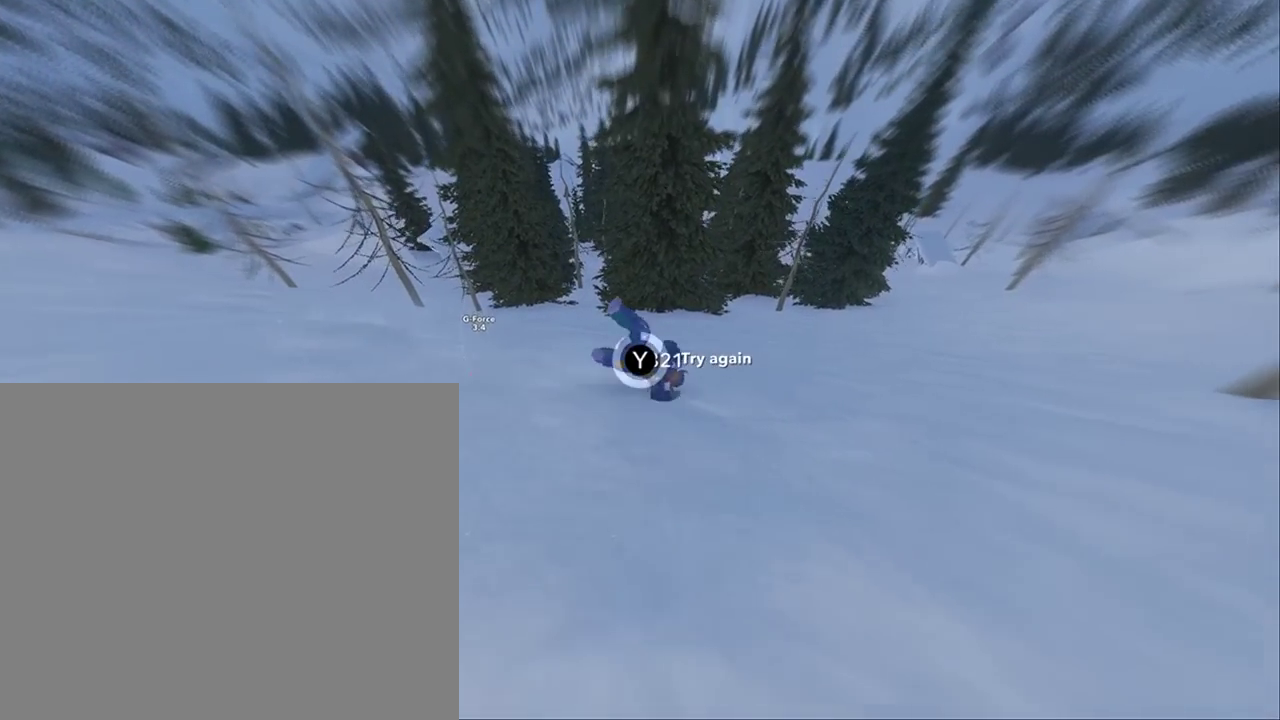
{"buttons": [], "left_stick": "center", "right_stick": "center", "events": [[183, "Y", "up"], [283, "left_stick", "up"], [417, "left_stick", "center"]]}
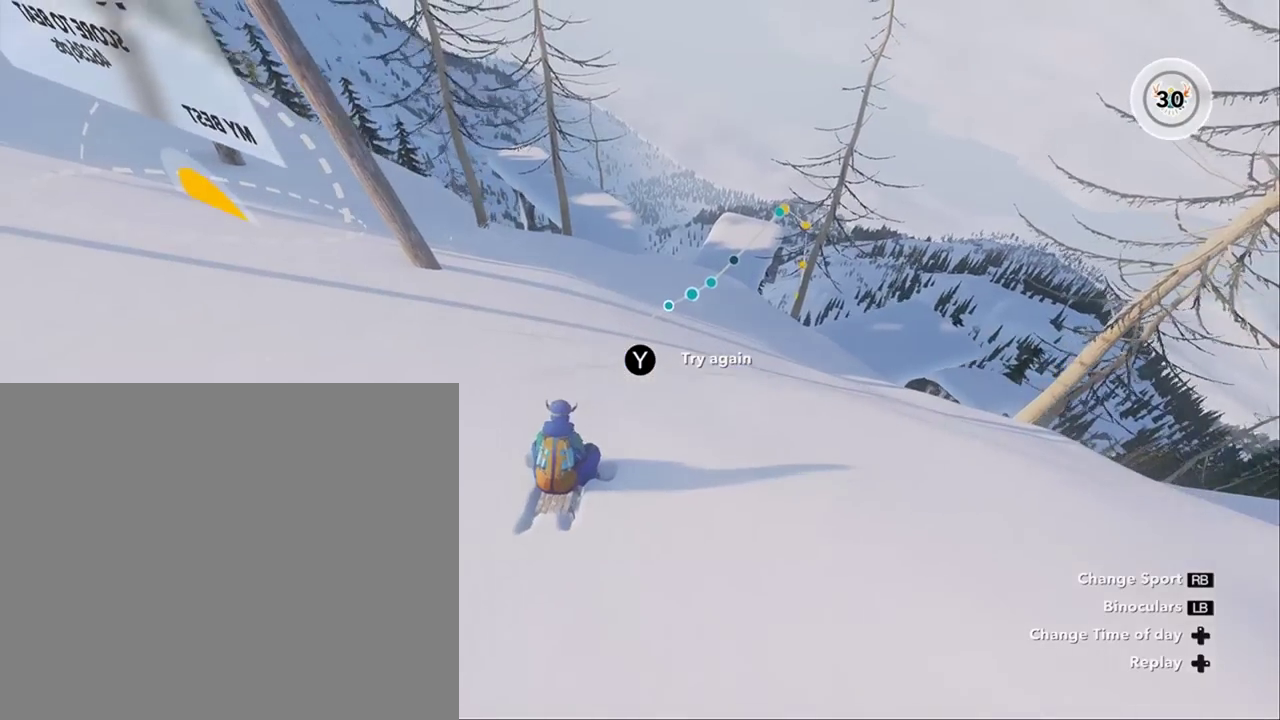
{"buttons": [], "left_stick": "up", "right_stick": "center", "events": [[50, "left_stick", "up"], [183, "left_stick", "center"], [350, "left_stick", "up"]]}
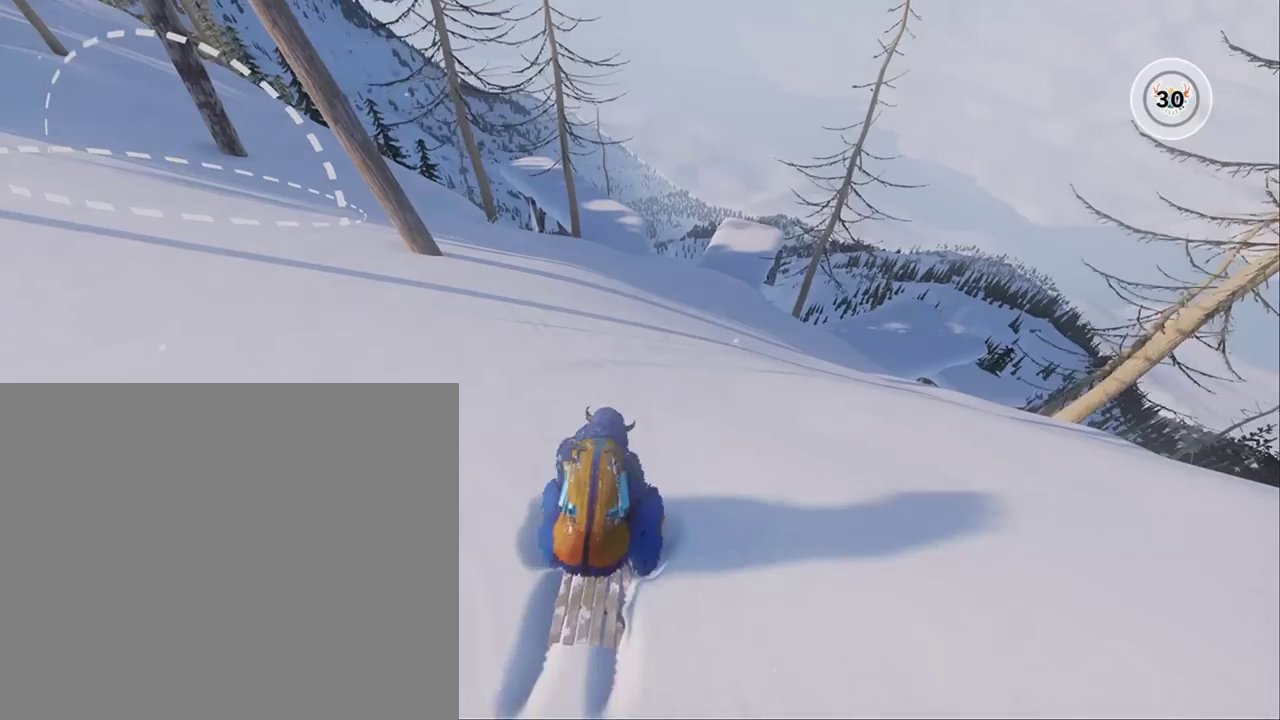
{"buttons": [], "left_stick": "up", "right_stick": "center", "events": []}